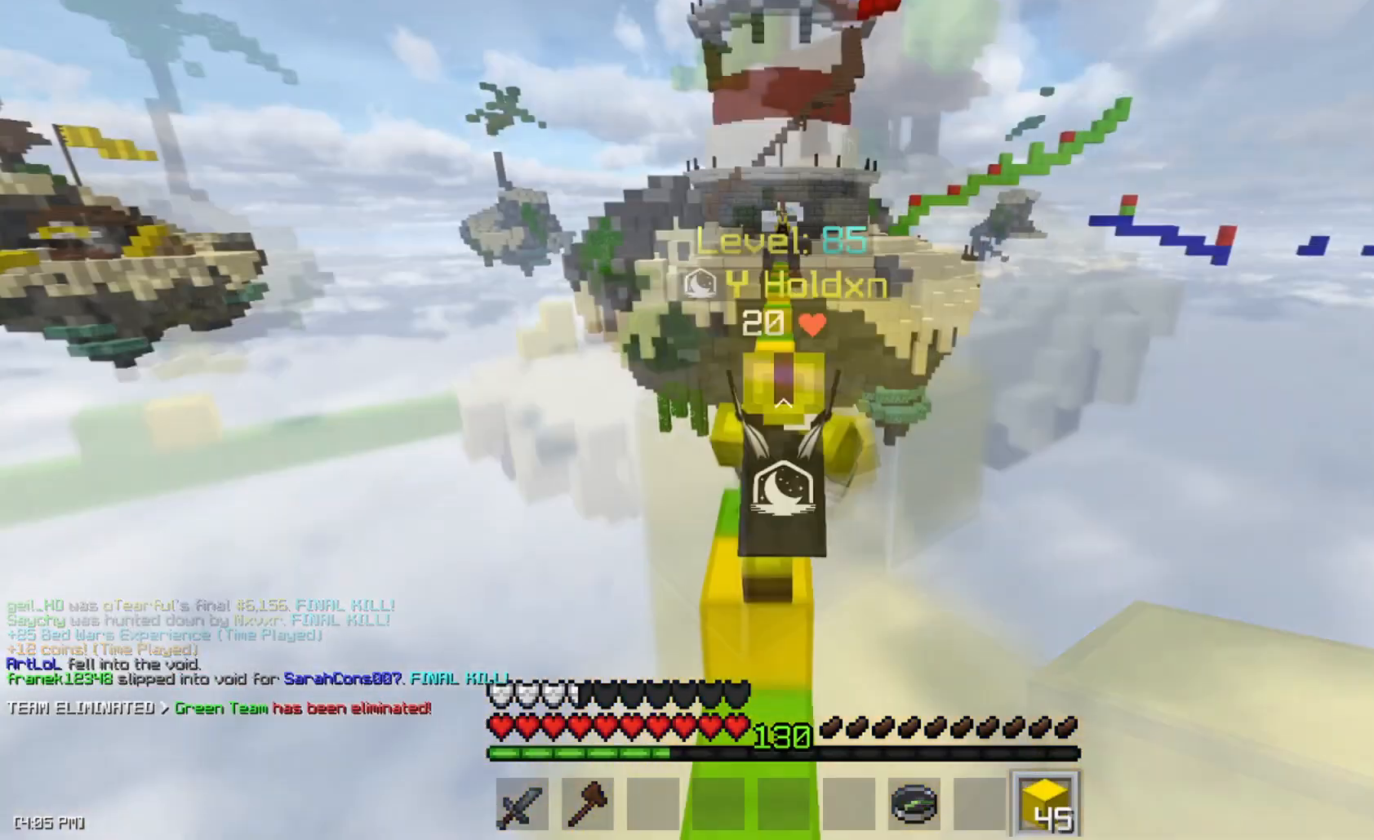
Gameplay with keyboard and mouse; each line is a JSON object with the keys and mouse buttons held at the frame after it. "events" lists presses ("down") and releases ("up") of "a", "d", "s", "space", "w", "mouse_left" and "mouse_right" between this image and that frame as [ms after this image, input, new state], when the widget could be followed in between. "mouse_left", "mouse_right" = the "left", "right" buttons of the "mouse" list. No other keys are recorded. Fast repeated clicks can show as one long hold. Mouse movement is not recorded.
{"keys": ["space", "w"], "mouse": ["left"], "events": [[67, "mouse_left", "down"], [183, "mouse_left", "up"], [233, "mouse_left", "down"], [367, "mouse_left", "up"], [417, "mouse_left", "down"]]}
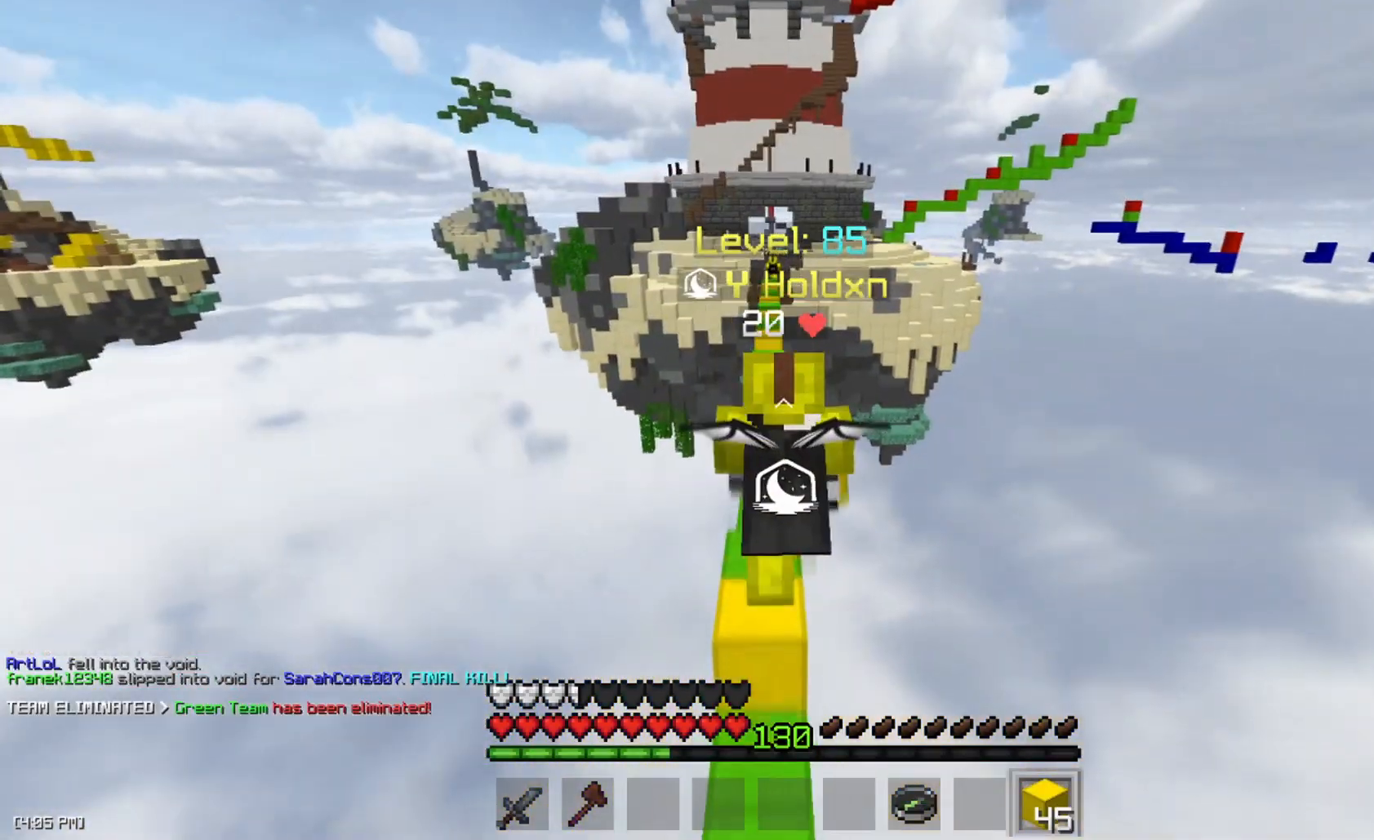
{"keys": ["space", "w"], "mouse": ["left"], "events": [[50, "mouse_left", "up"], [134, "mouse_left", "down"], [134, "space", "up"], [251, "mouse_left", "up"], [317, "mouse_left", "down"], [501, "space", "down"]]}
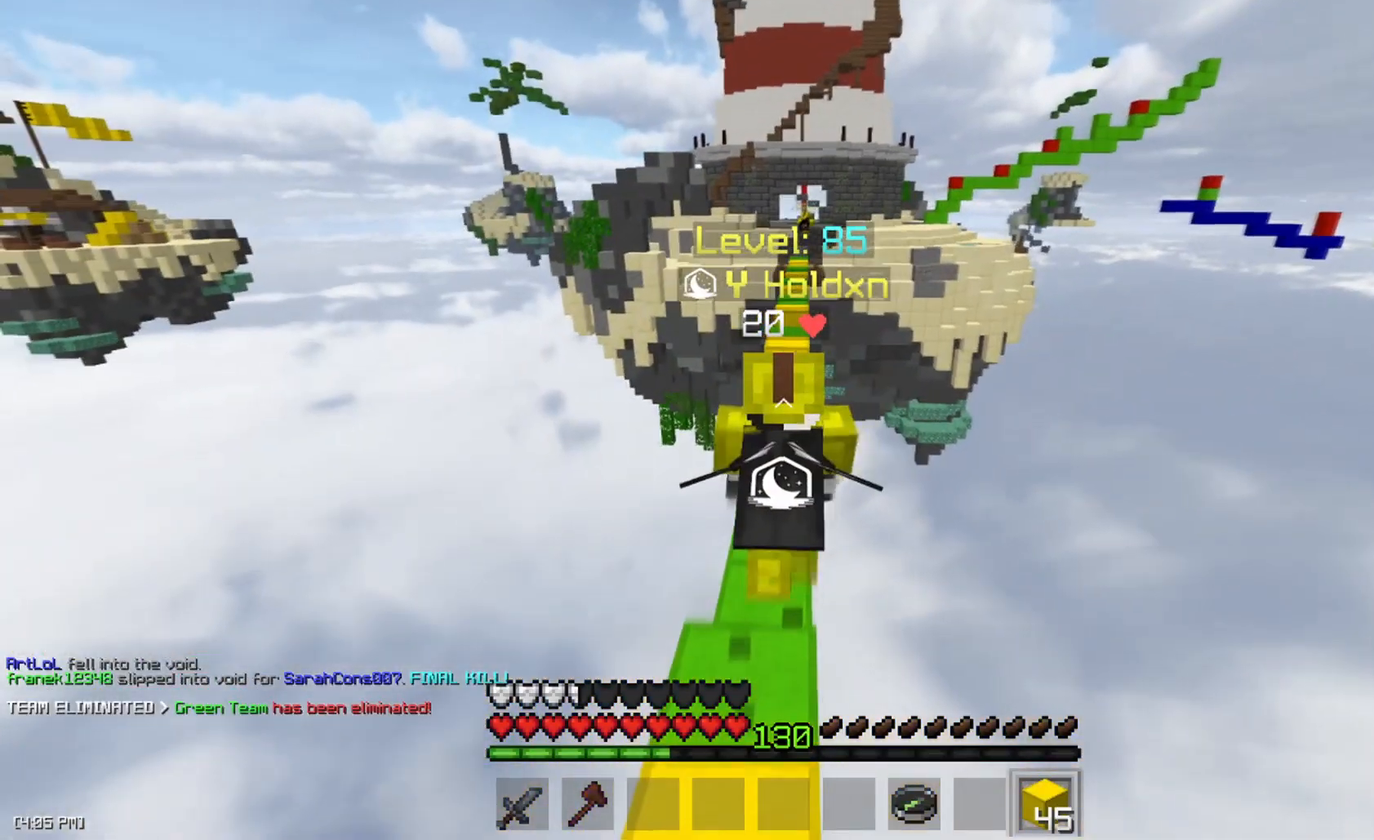
{"keys": ["w"], "mouse": [], "events": [[117, "mouse_left", "up"], [167, "mouse_left", "down"], [200, "space", "up"], [300, "mouse_left", "up"], [350, "mouse_left", "down"], [500, "mouse_left", "up"]]}
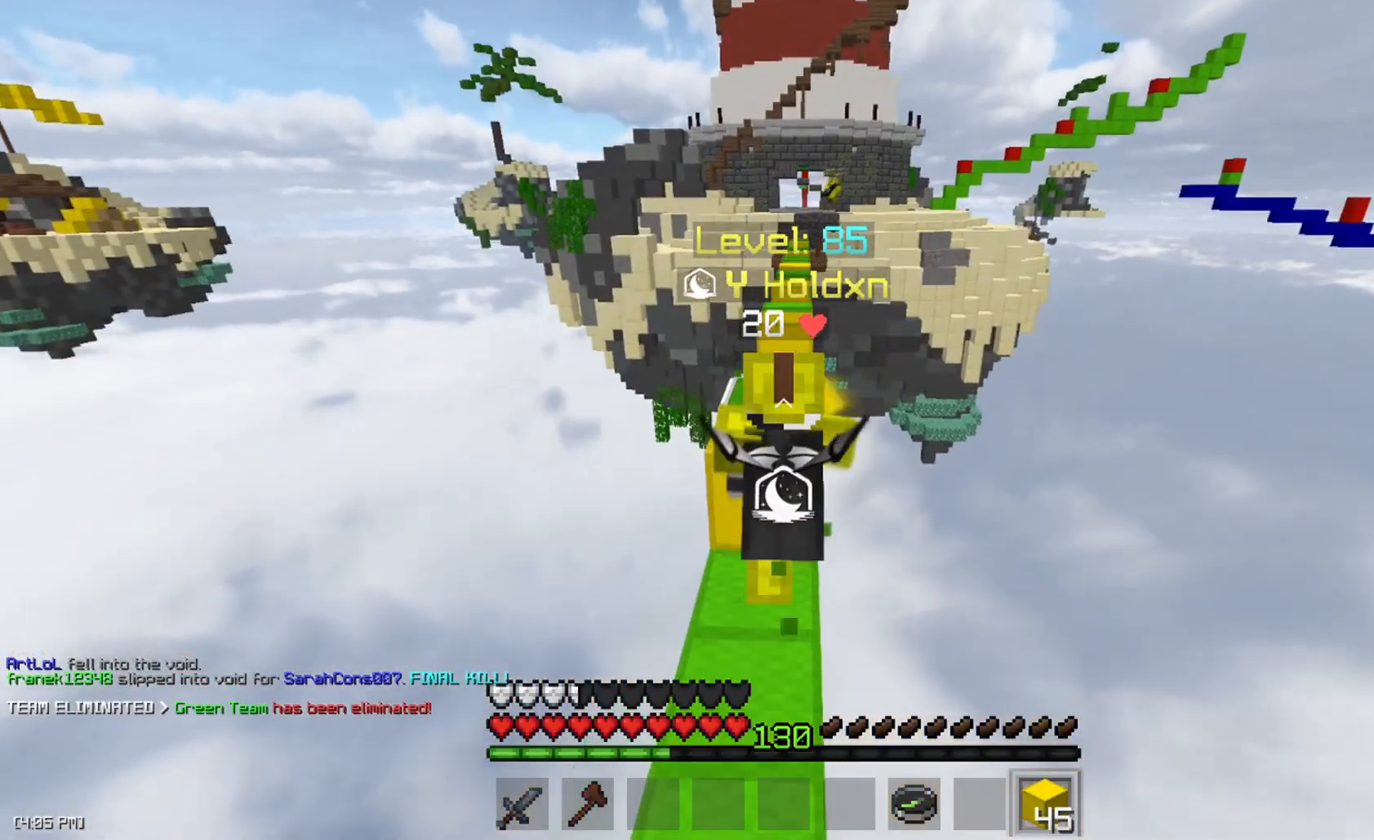
{"keys": ["w"], "mouse": ["left"], "events": [[17, "space", "down"], [34, "mouse_left", "down"], [151, "mouse_left", "up"], [234, "mouse_left", "down"], [234, "space", "up"], [351, "mouse_left", "up"], [434, "mouse_left", "down"]]}
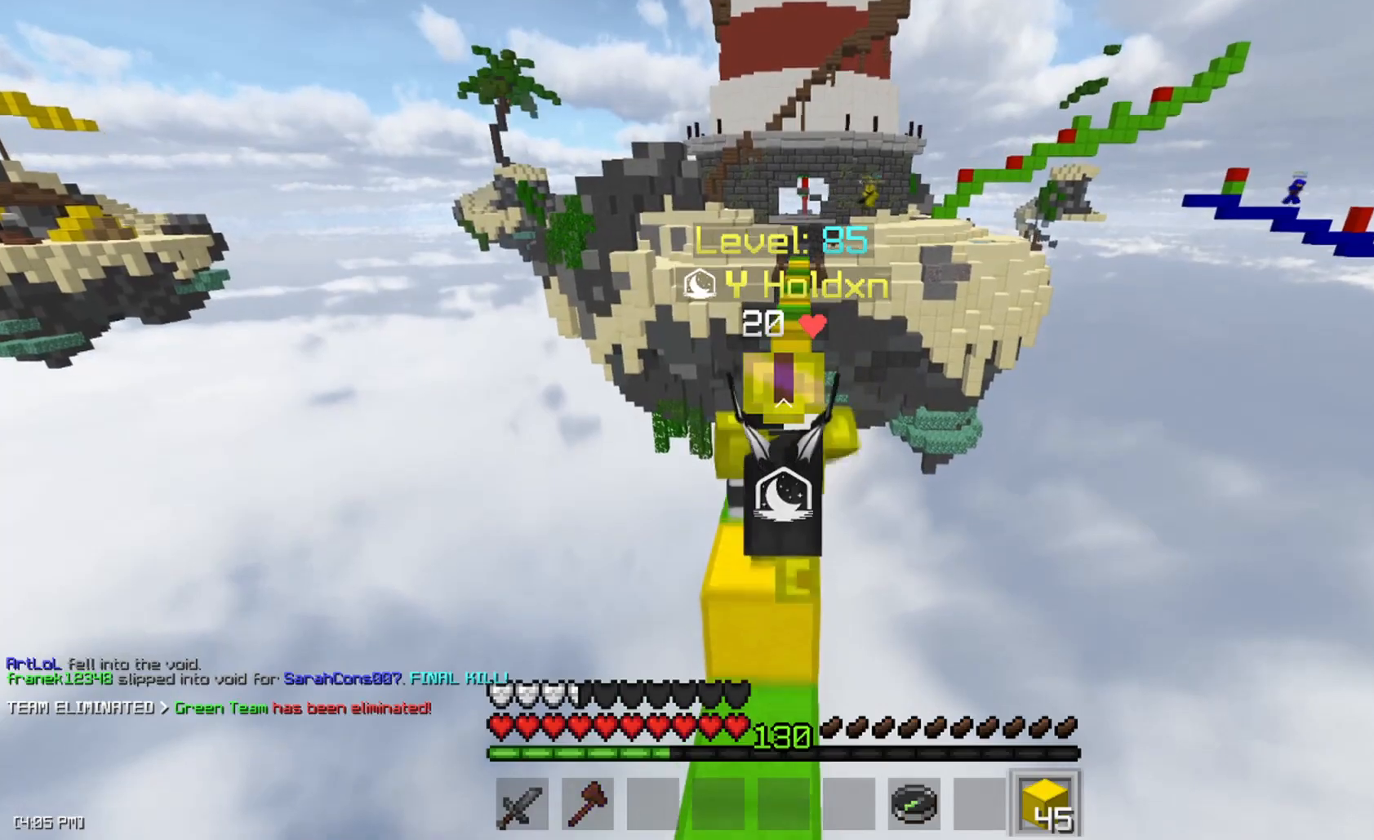
{"keys": ["w"], "mouse": [], "events": [[34, "mouse_left", "up"], [150, "mouse_left", "down"], [234, "mouse_left", "up"], [317, "space", "down"], [501, "space", "up"]]}
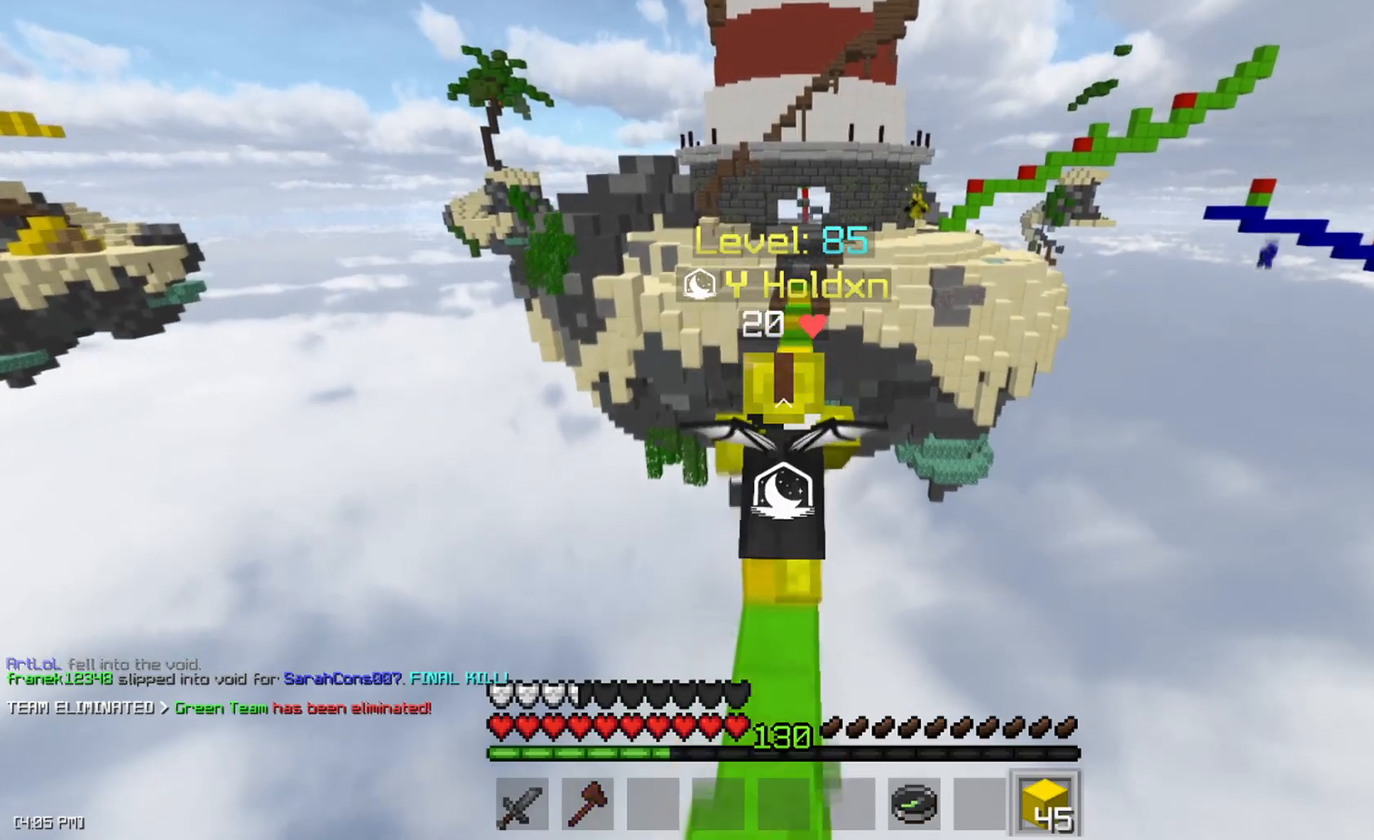
{"keys": ["space", "w"], "mouse": [], "events": [[350, "space", "down"]]}
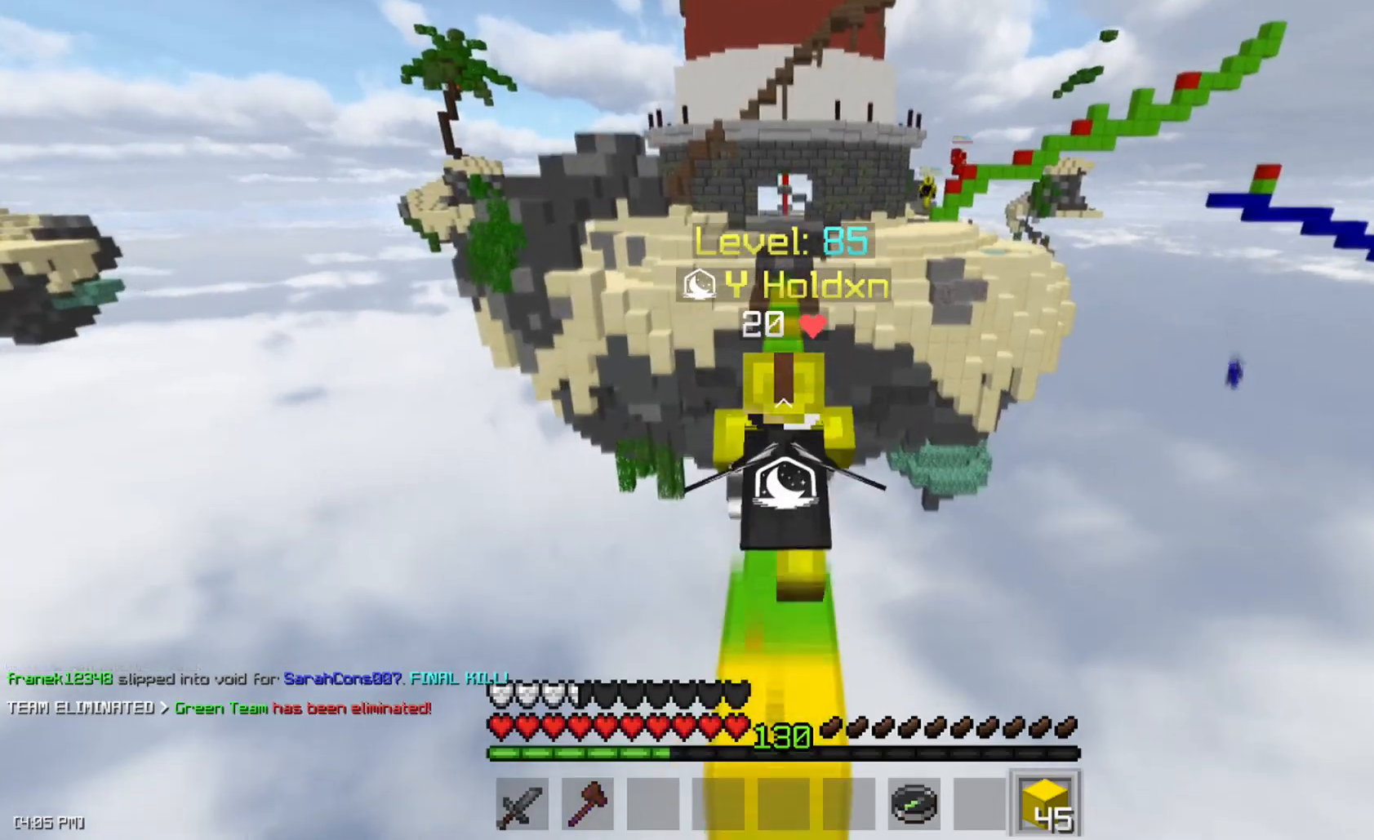
{"keys": ["space", "w"], "mouse": [], "events": []}
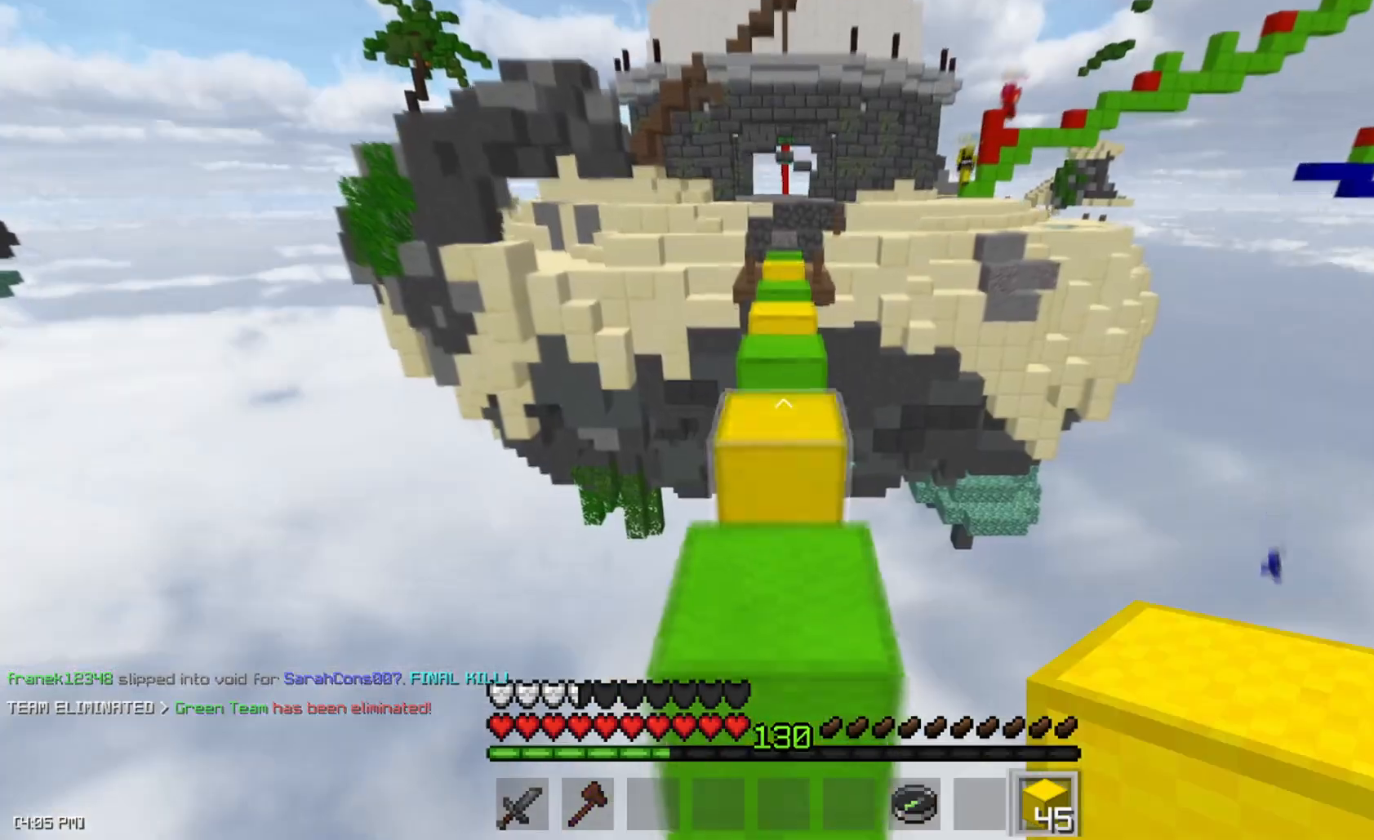
{"keys": ["space", "w"], "mouse": [], "events": []}
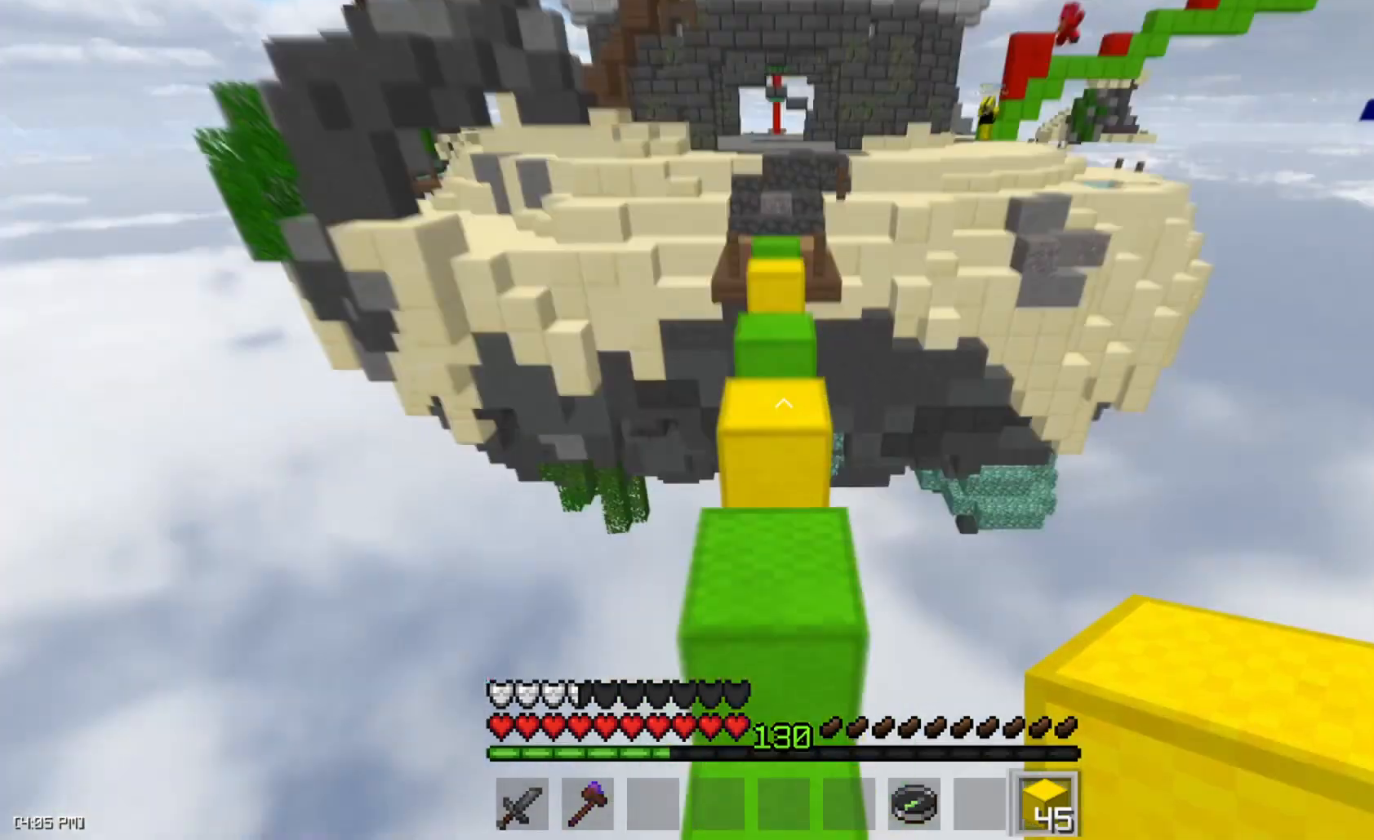
{"keys": ["space", "w"], "mouse": [], "events": []}
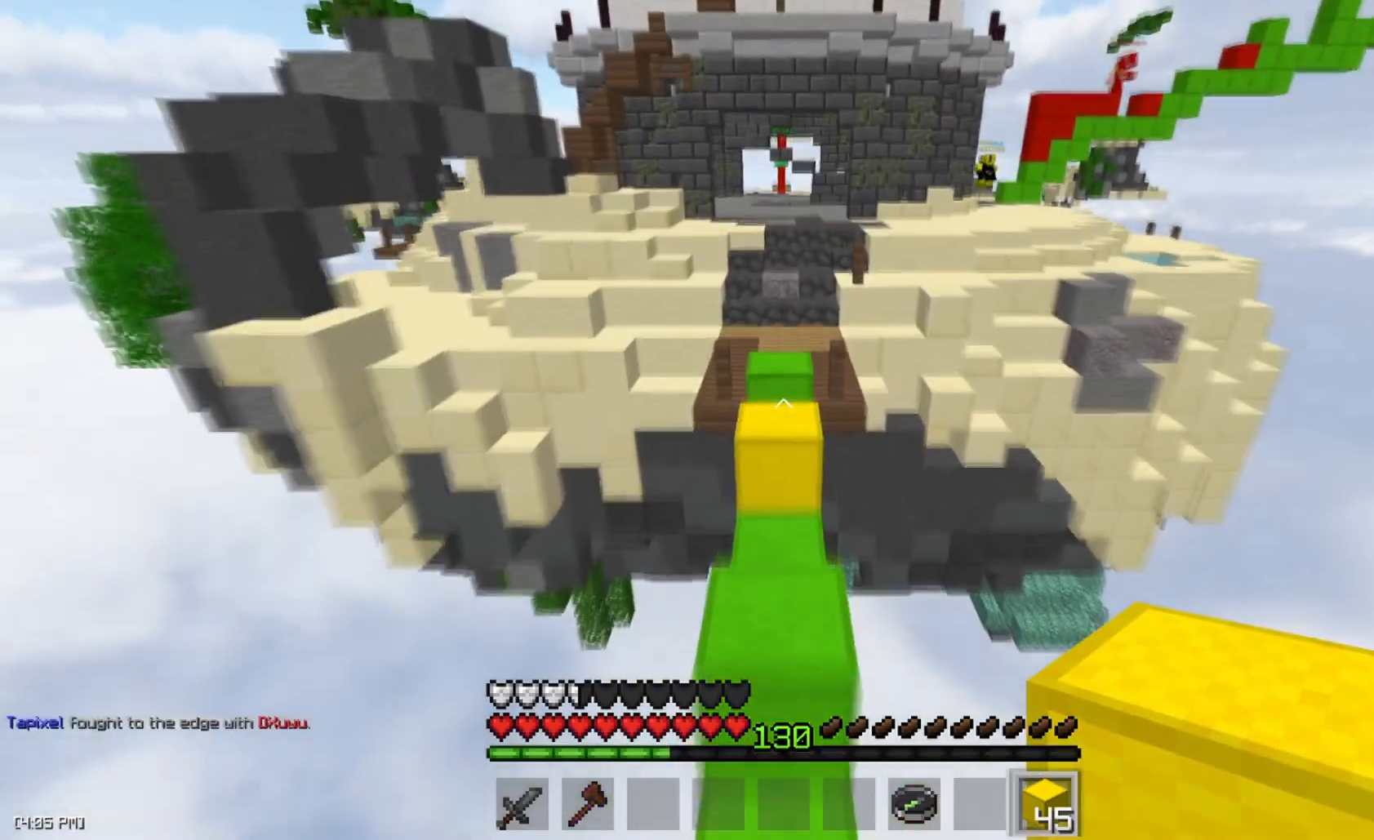
{"keys": ["space", "w"], "mouse": [], "events": []}
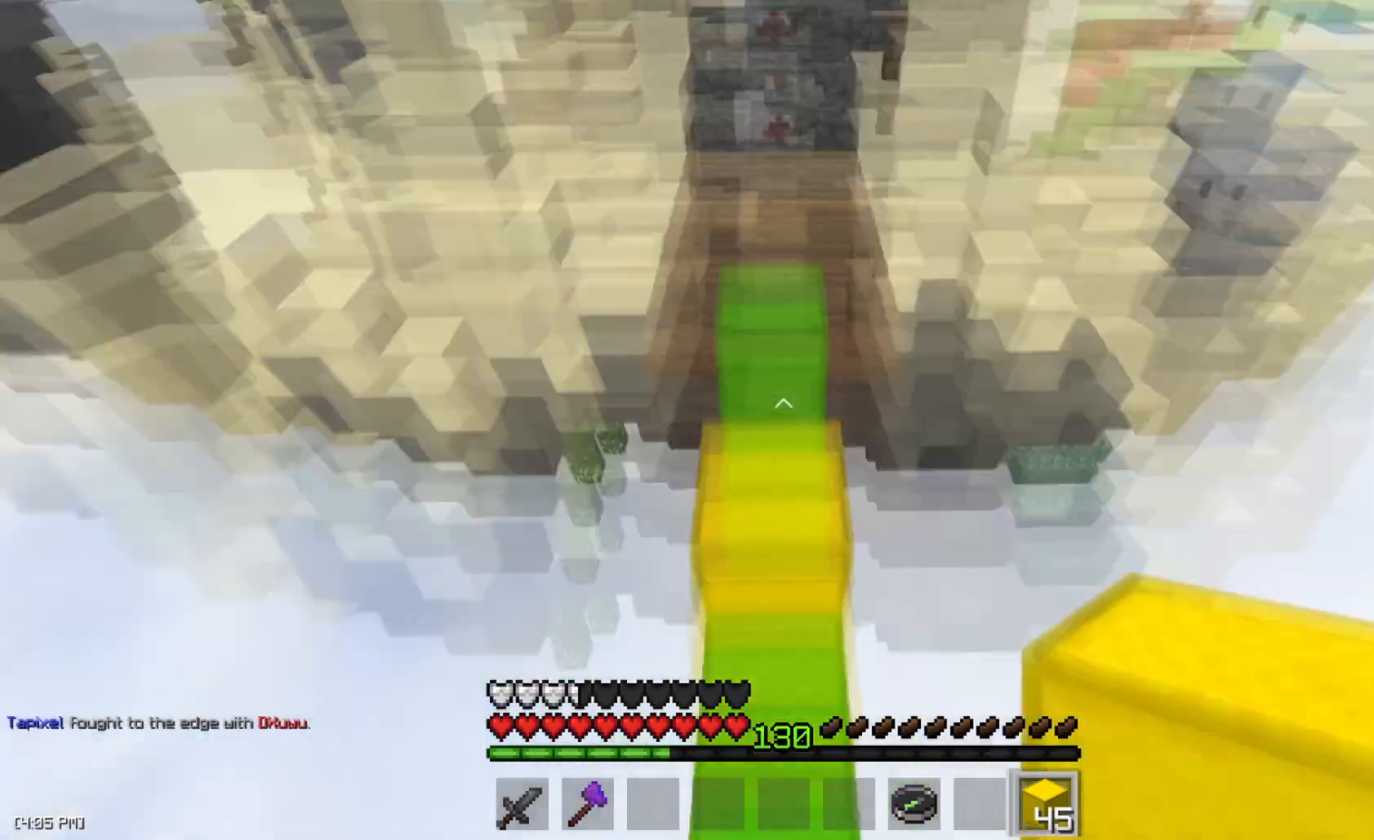
{"keys": ["space", "w"], "mouse": [], "events": [[217, "mouse_right", "down"], [284, "mouse_right", "up"]]}
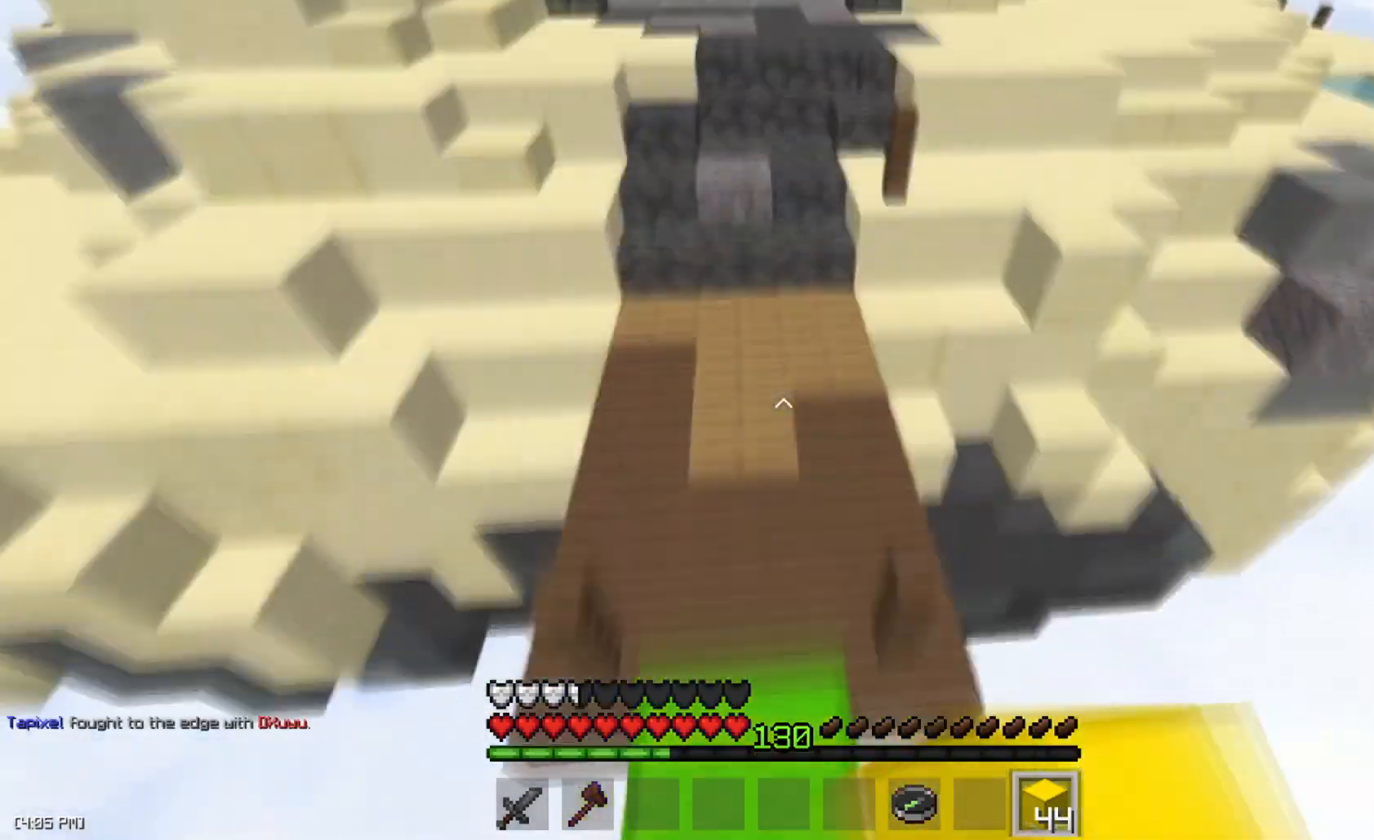
{"keys": ["w"], "mouse": [], "events": [[317, "space", "up"]]}
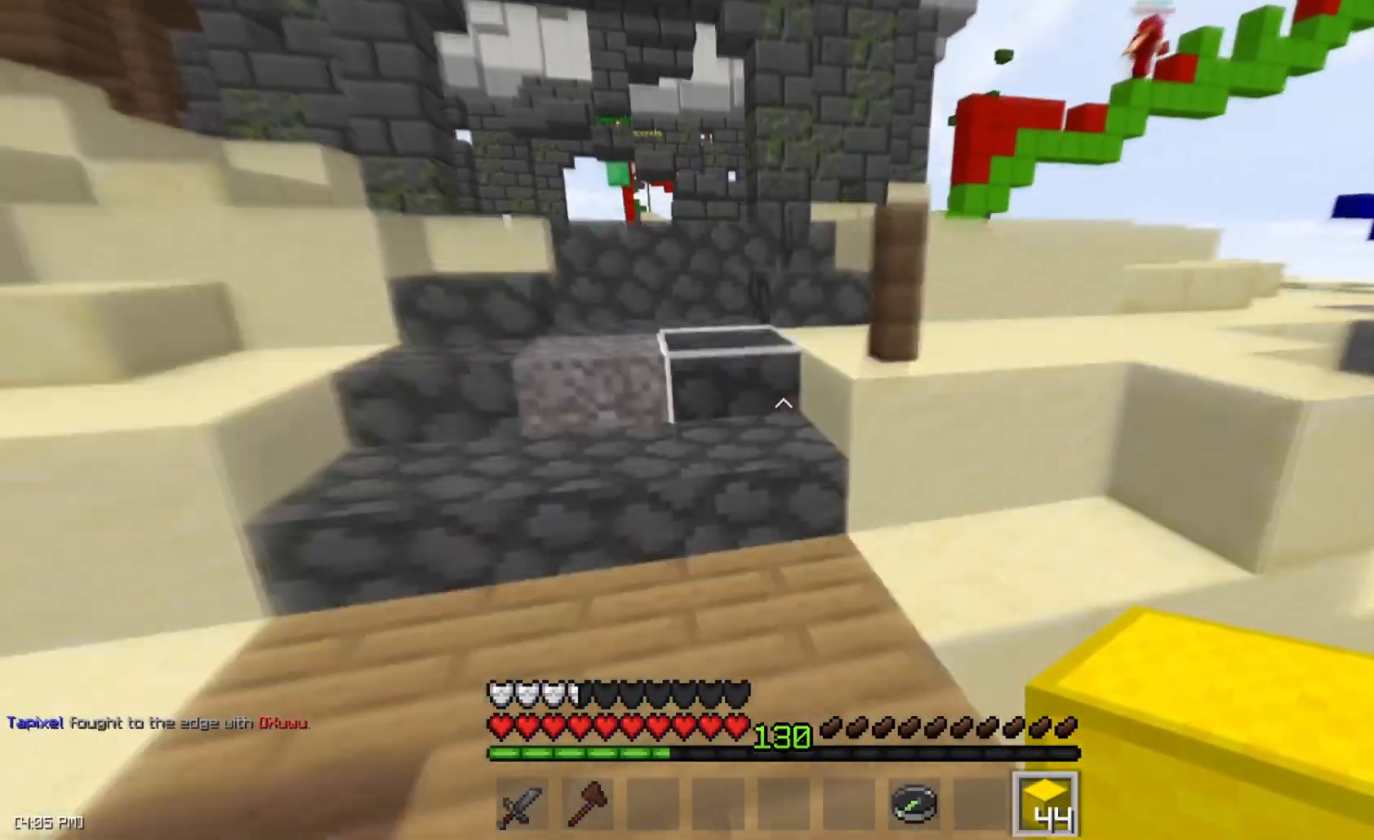
{"keys": ["w"], "mouse": [], "events": [[34, "space", "down"], [84, "a", "down"], [234, "space", "up"], [384, "a", "up"]]}
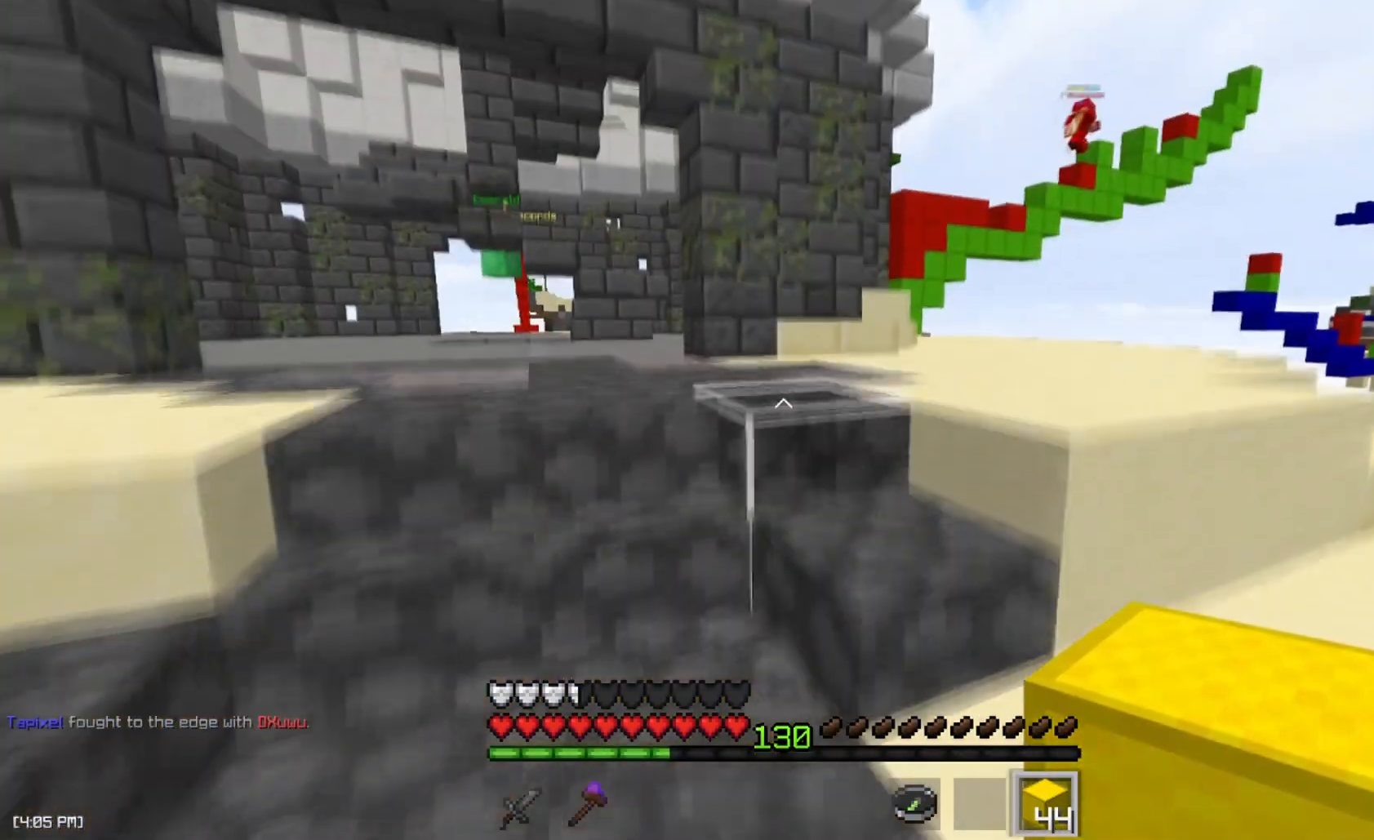
{"keys": ["d", "w"], "mouse": [], "events": [[233, "space", "down"], [283, "d", "down"], [484, "space", "up"]]}
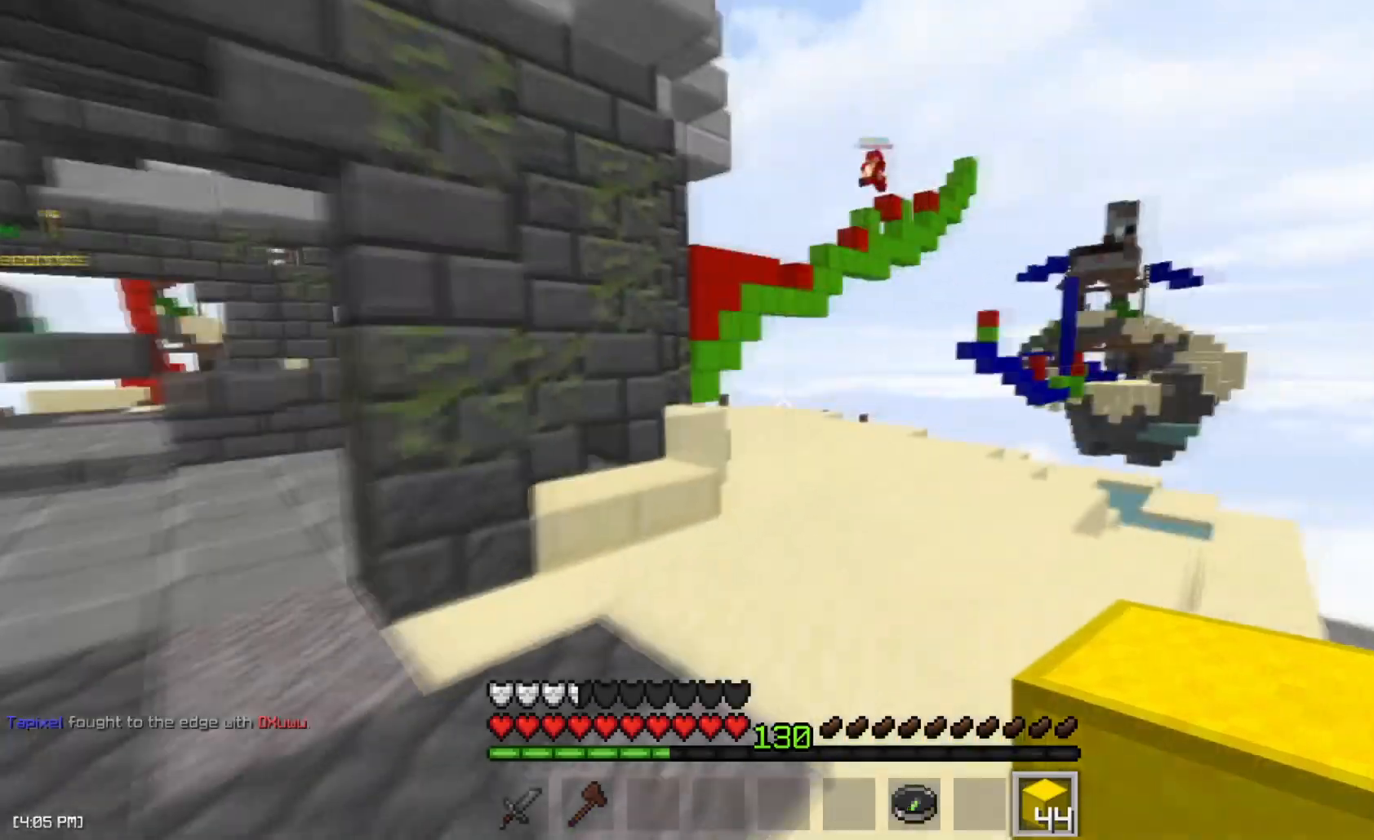
{"keys": ["d", "w"], "mouse": [], "events": [[67, "d", "up"], [267, "space", "down"], [351, "d", "down"], [434, "space", "up"]]}
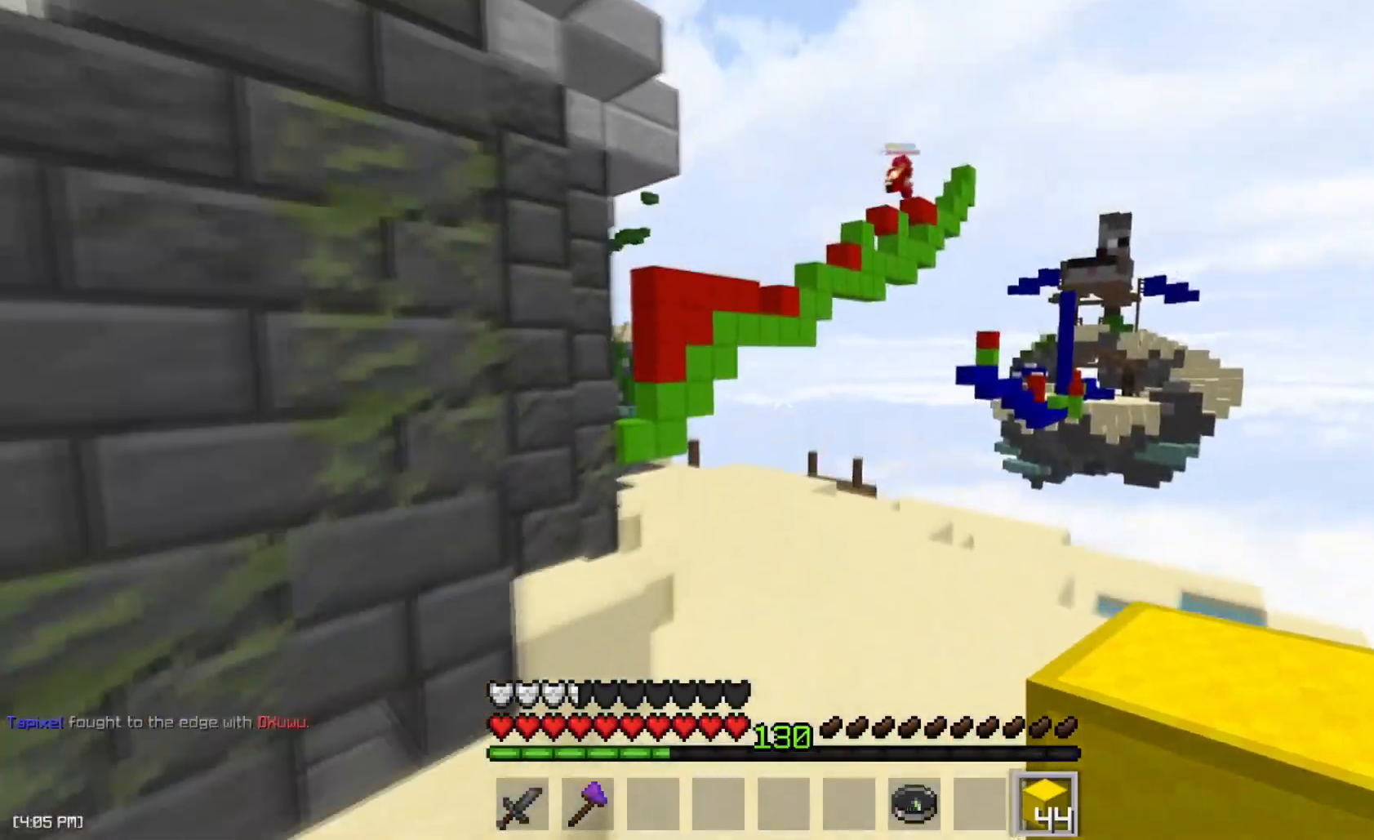
{"keys": ["a", "space", "w"], "mouse": [], "events": [[33, "d", "up"], [333, "space", "down"], [500, "a", "down"]]}
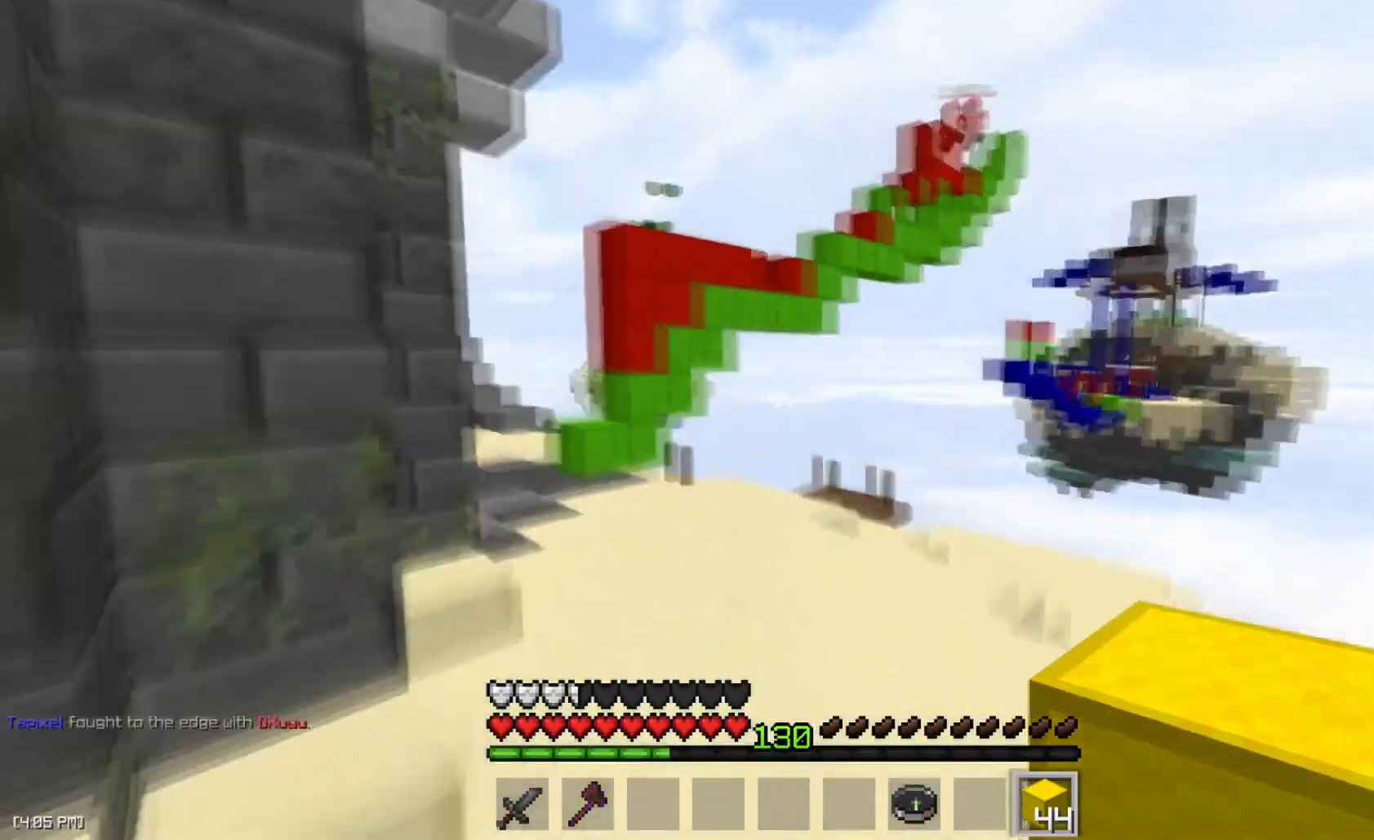
{"keys": ["space", "w"], "mouse": [], "events": [[50, "space", "up"], [200, "a", "up"], [417, "space", "down"]]}
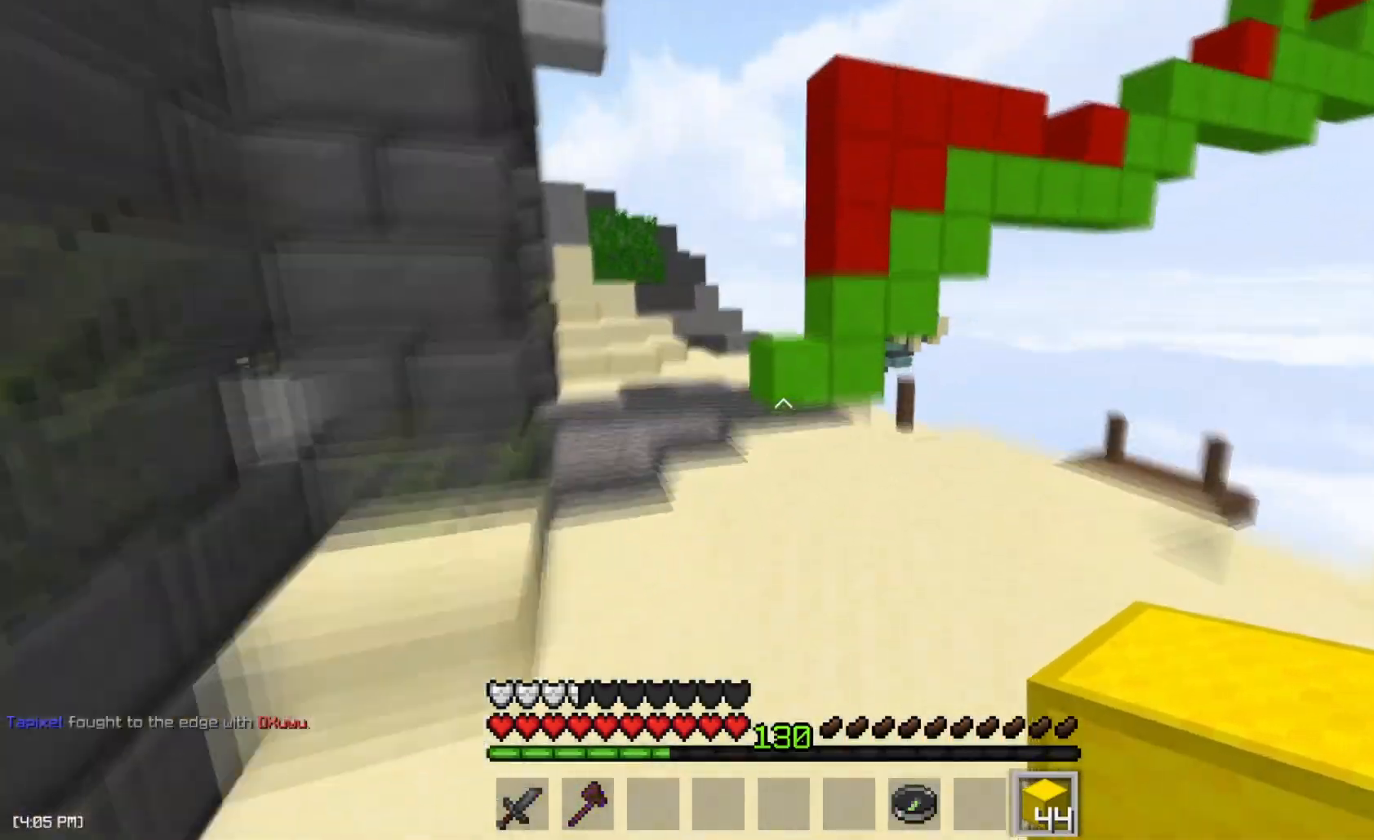
{"keys": ["w"], "mouse": [], "events": [[133, "a", "down"], [133, "space", "up"], [467, "a", "up"]]}
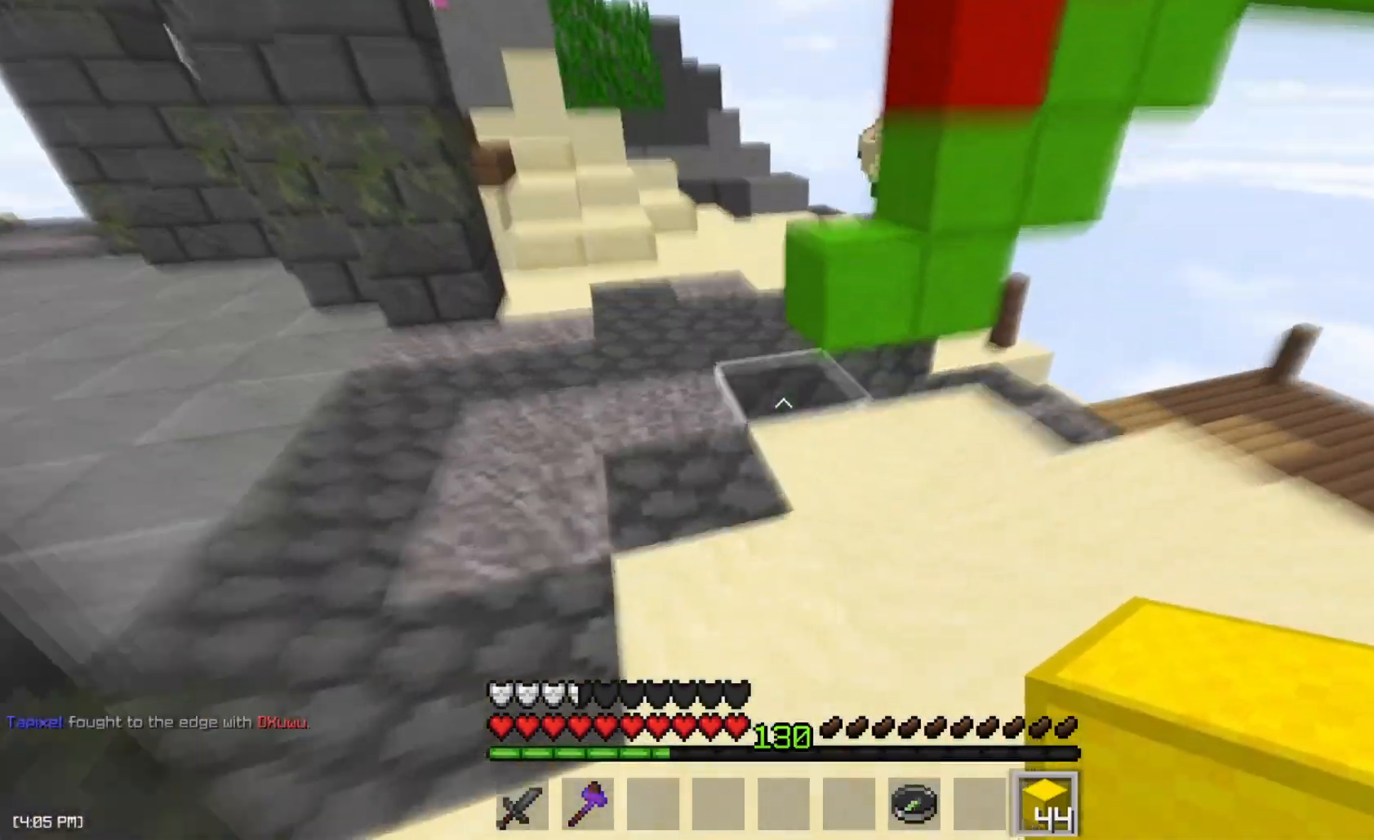
{"keys": ["w"], "mouse": [], "events": [[67, "mouse_right", "down"], [67, "space", "down"], [150, "mouse_right", "up"], [284, "d", "down"], [317, "space", "up"], [501, "d", "up"]]}
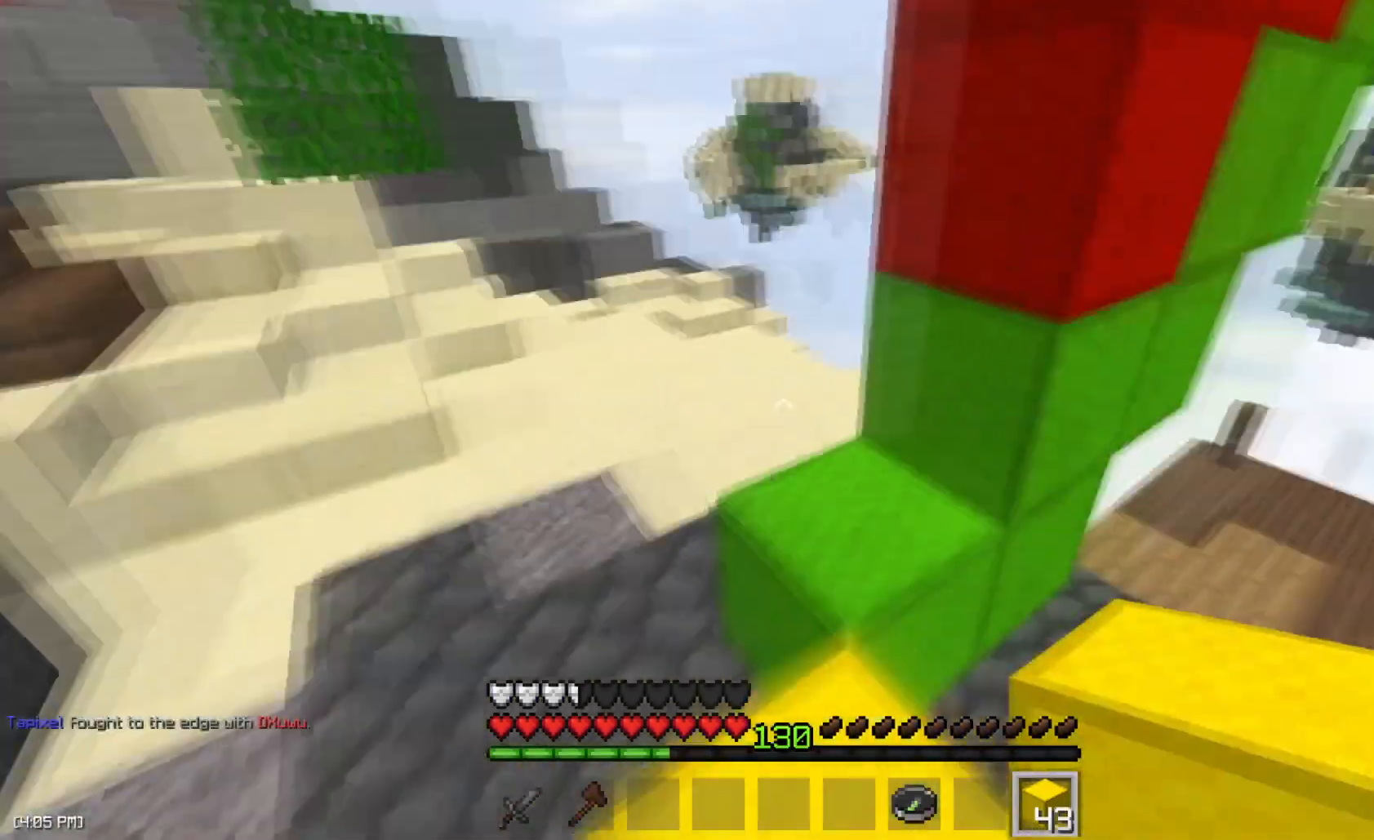
{"keys": ["d", "space"], "mouse": [], "events": [[33, "space", "down"], [150, "d", "down"], [200, "w", "up"], [250, "mouse_right", "down"], [300, "space", "up"], [367, "mouse_right", "up"], [433, "space", "down"]]}
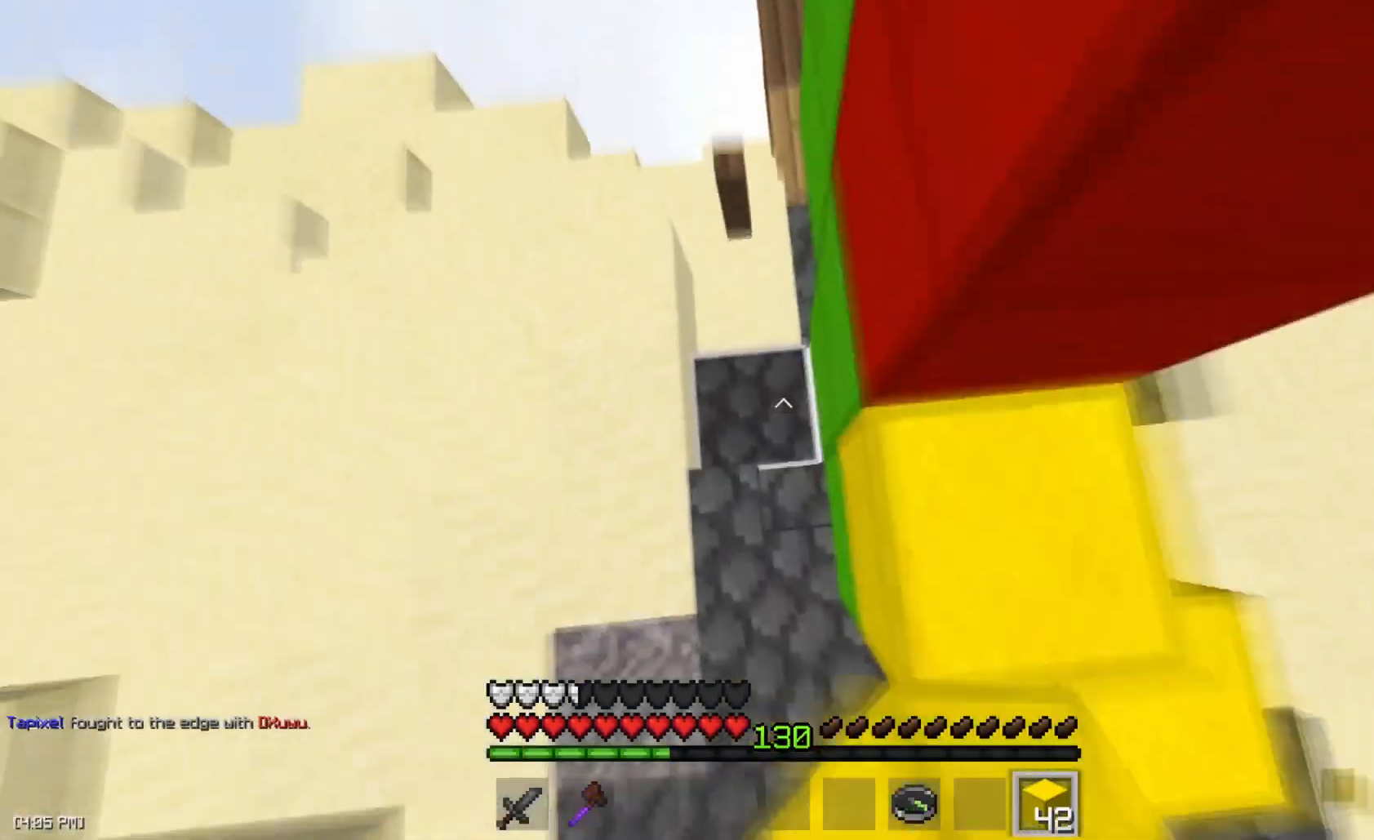
{"keys": ["space", "w"], "mouse": [], "events": [[267, "mouse_right", "down"], [301, "space", "up"], [301, "w", "down"], [317, "d", "up"], [367, "mouse_right", "up"], [434, "space", "down"]]}